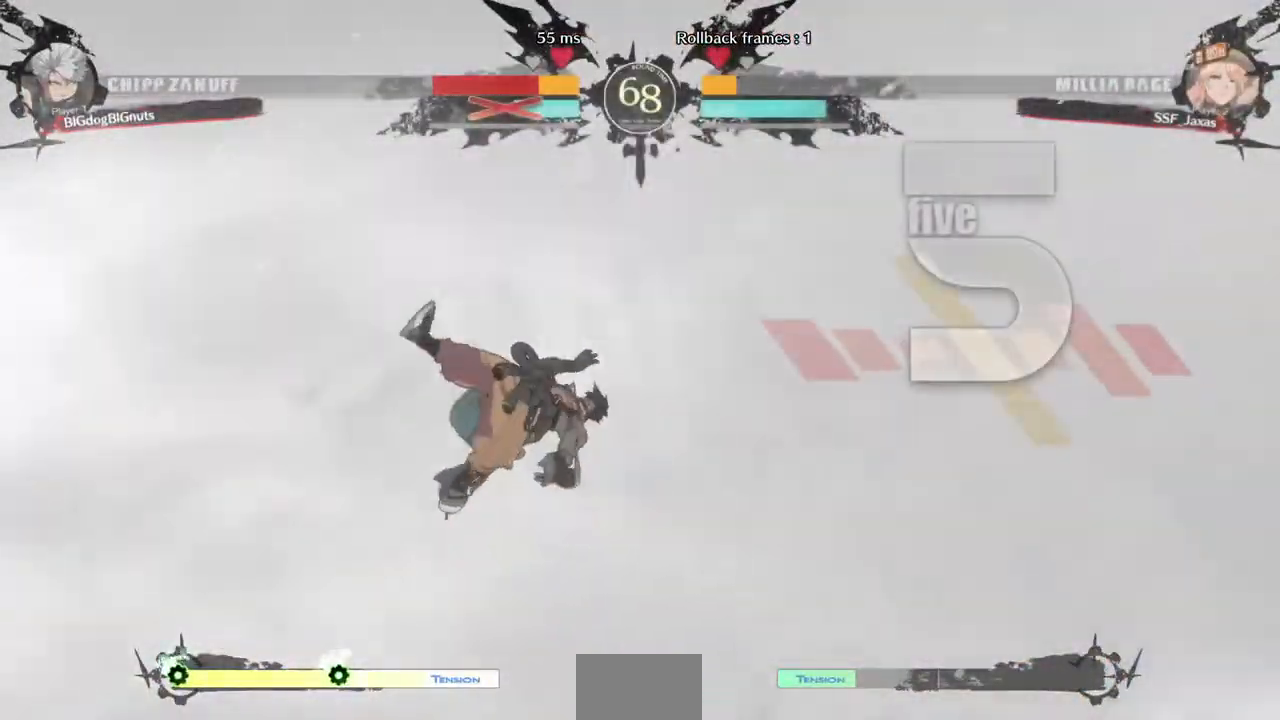
Gameplay with a controller (arcade stick); each line is a JSON object with the inputs held at the frame after it. "events" lists button and stick changes between this image and that frame as [ms after this image, input, new state], when the widget could be followed in between. Not read: L3 R3 SELECT START.
{"buttons": [], "events": []}
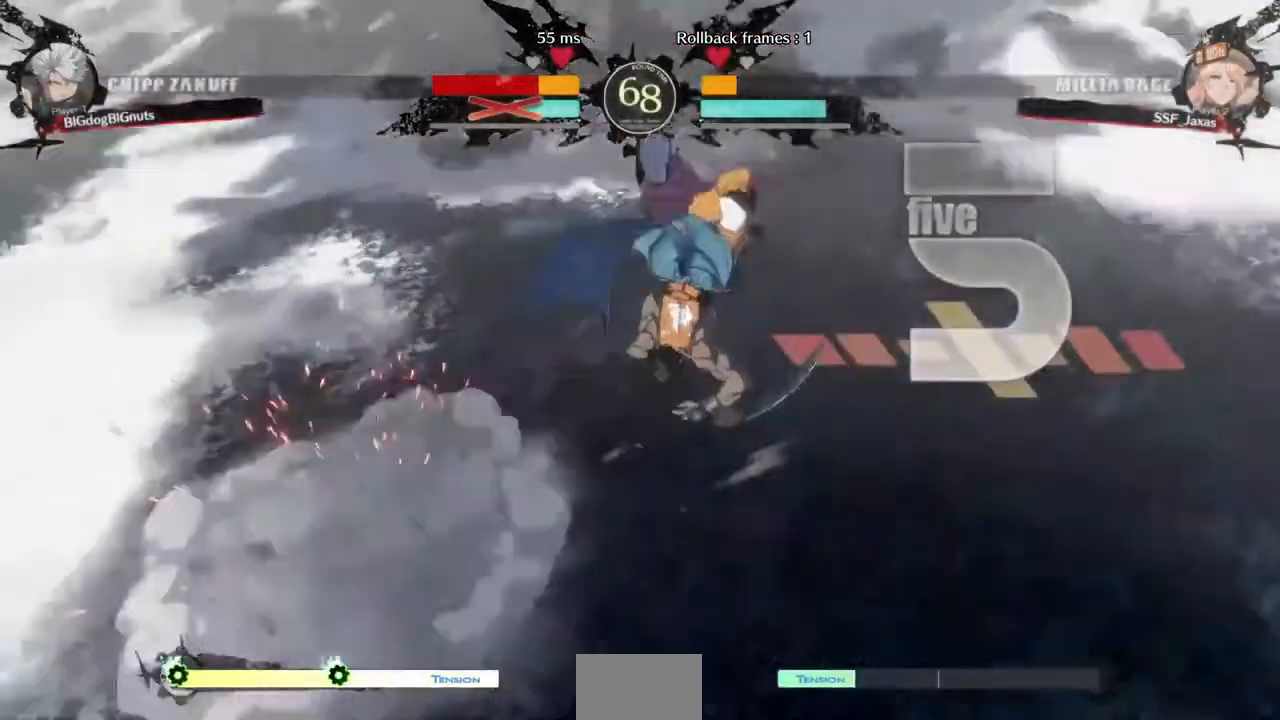
{"buttons": [], "events": []}
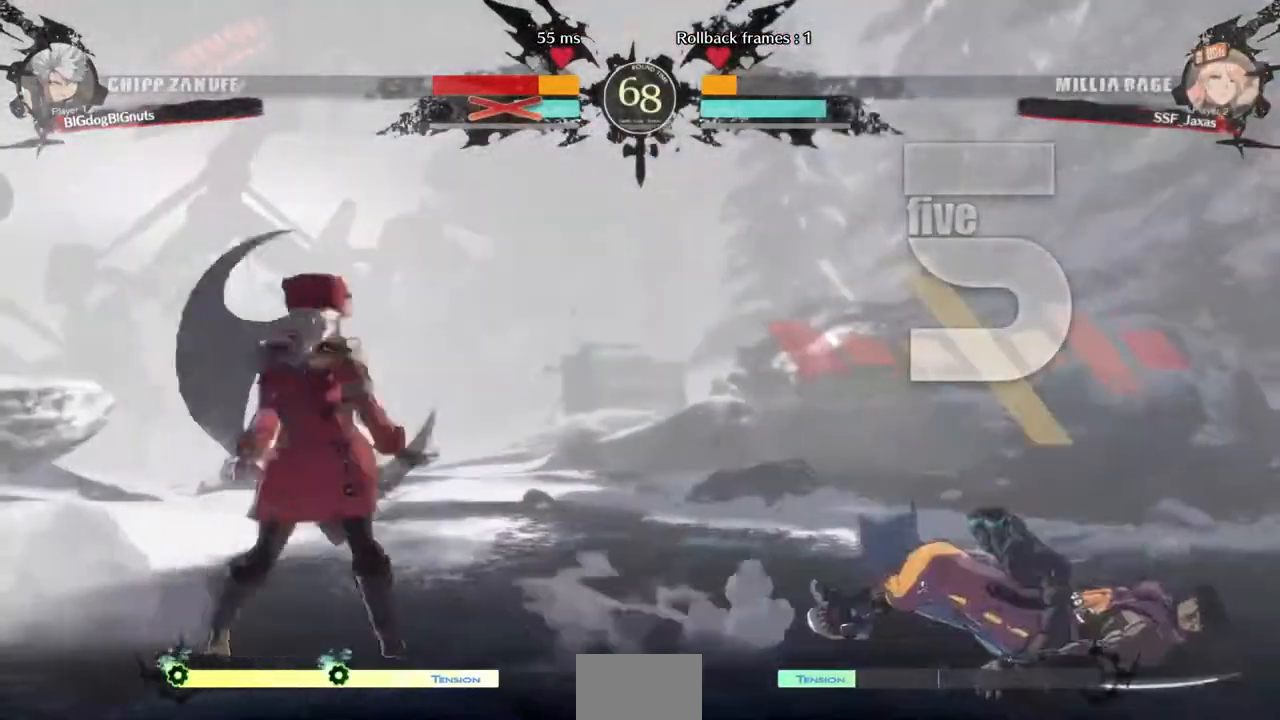
{"buttons": ["DPAD_UP", "DPAD_RIGHT"], "events": [[240, "DPAD_RIGHT", "down"], [480, "DPAD_UP", "down"]]}
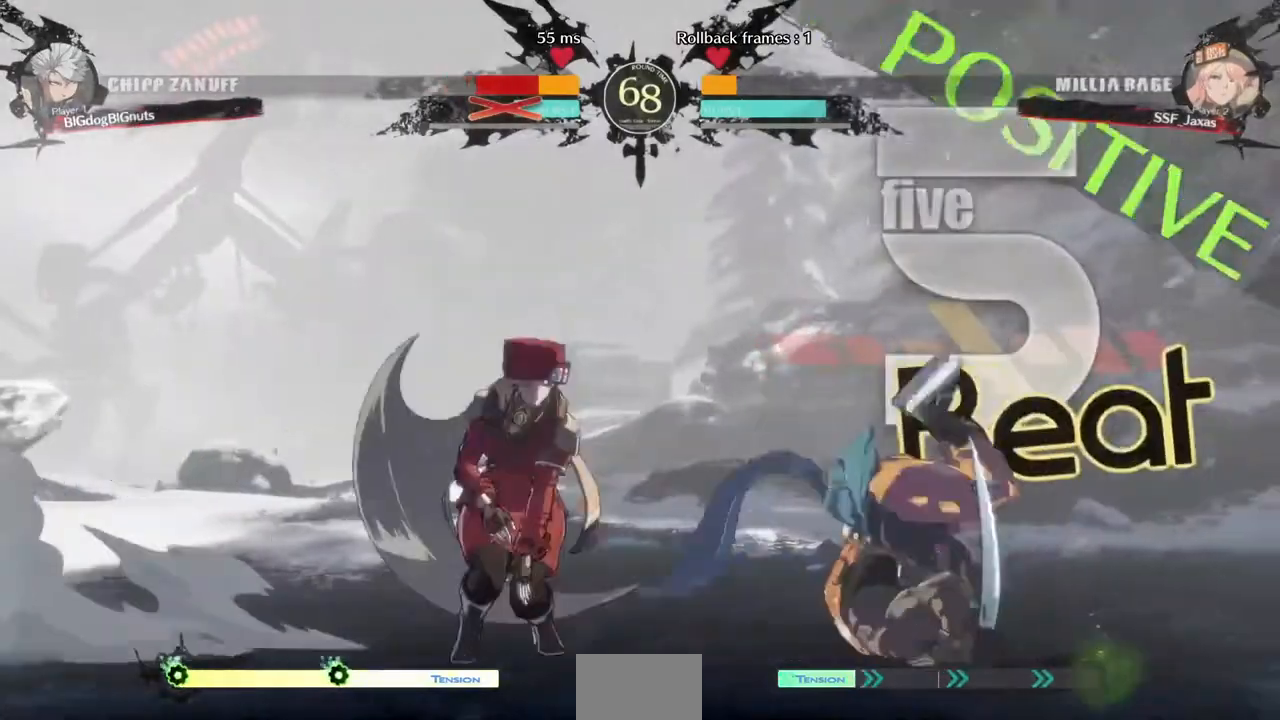
{"buttons": ["DPAD_DOWN", "DPAD_RIGHT"], "events": [[40, "L1", "down"], [120, "DPAD_RIGHT", "up"], [120, "DPAD_UP", "up"], [120, "L1", "up"], [240, "DPAD_RIGHT", "down"], [360, "R1", "down"], [480, "R1", "up"], [520, "DPAD_DOWN", "down"]]}
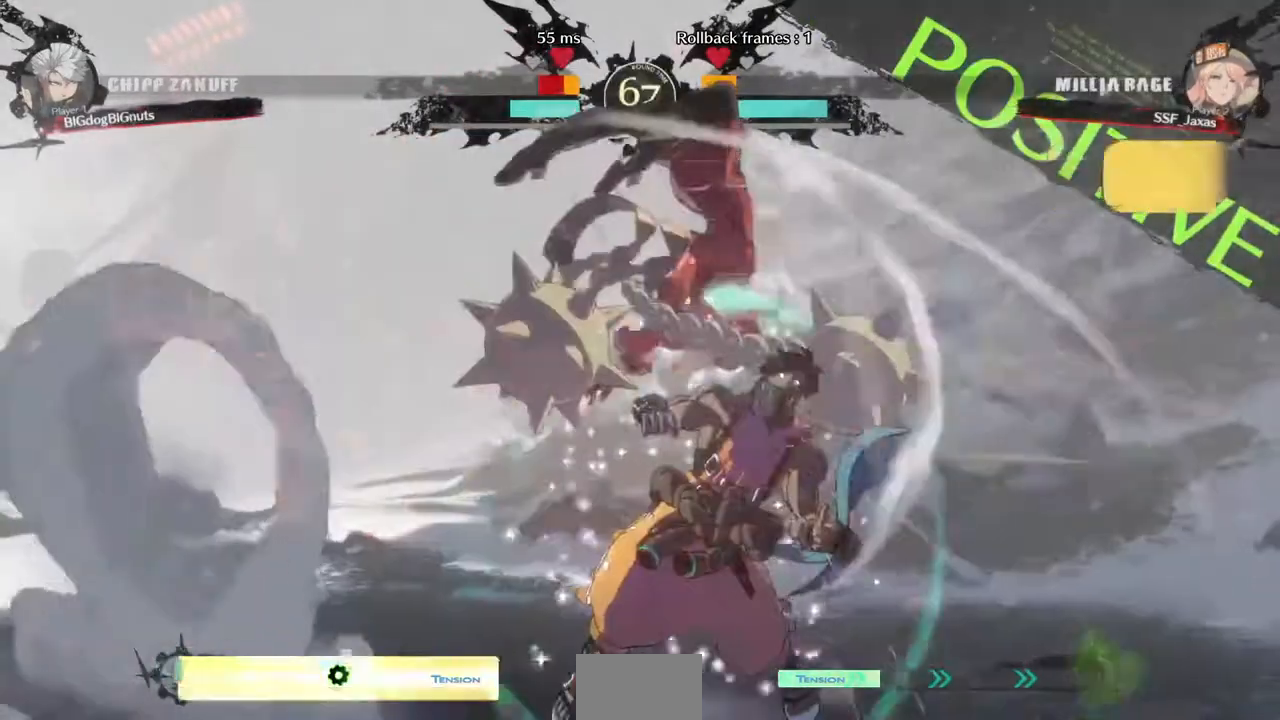
{"buttons": ["DPAD_DOWN"], "events": [[200, "DPAD_RIGHT", "up"], [320, "SQUARE", "down"], [440, "SQUARE", "up"]]}
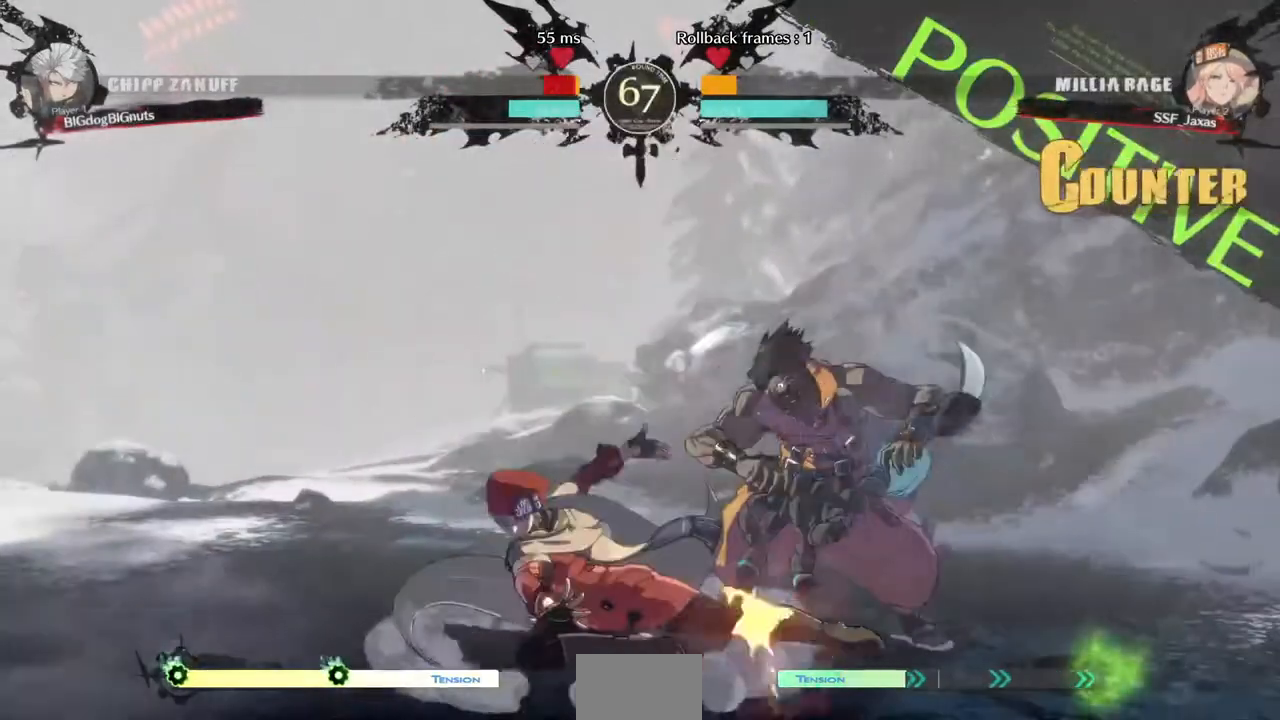
{"buttons": ["TRIANGLE", "DPAD_RIGHT"], "events": [[40, "R2", "down"], [160, "R2", "up"], [200, "DPAD_DOWN", "up"], [440, "DPAD_DOWN", "down"], [480, "DPAD_RIGHT", "down"], [520, "DPAD_DOWN", "up"], [520, "TRIANGLE", "down"]]}
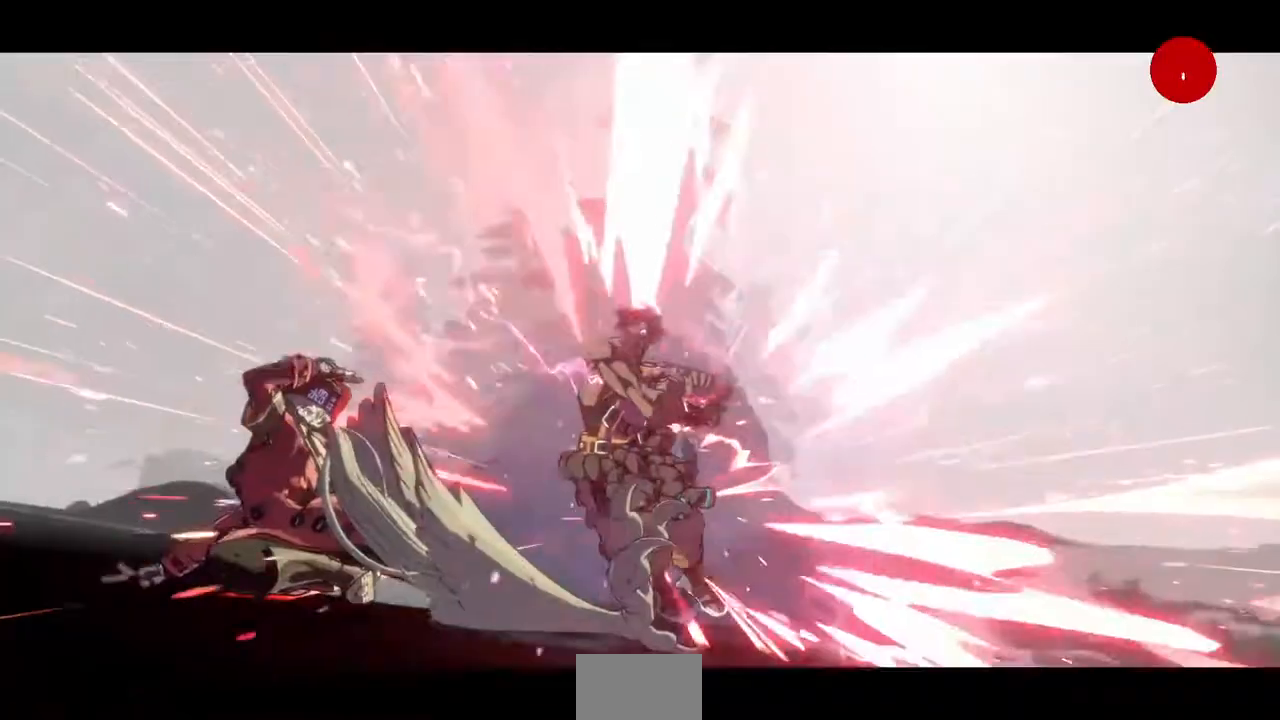
{"buttons": [], "events": [[80, "DPAD_RIGHT", "up"], [80, "TRIANGLE", "up"]]}
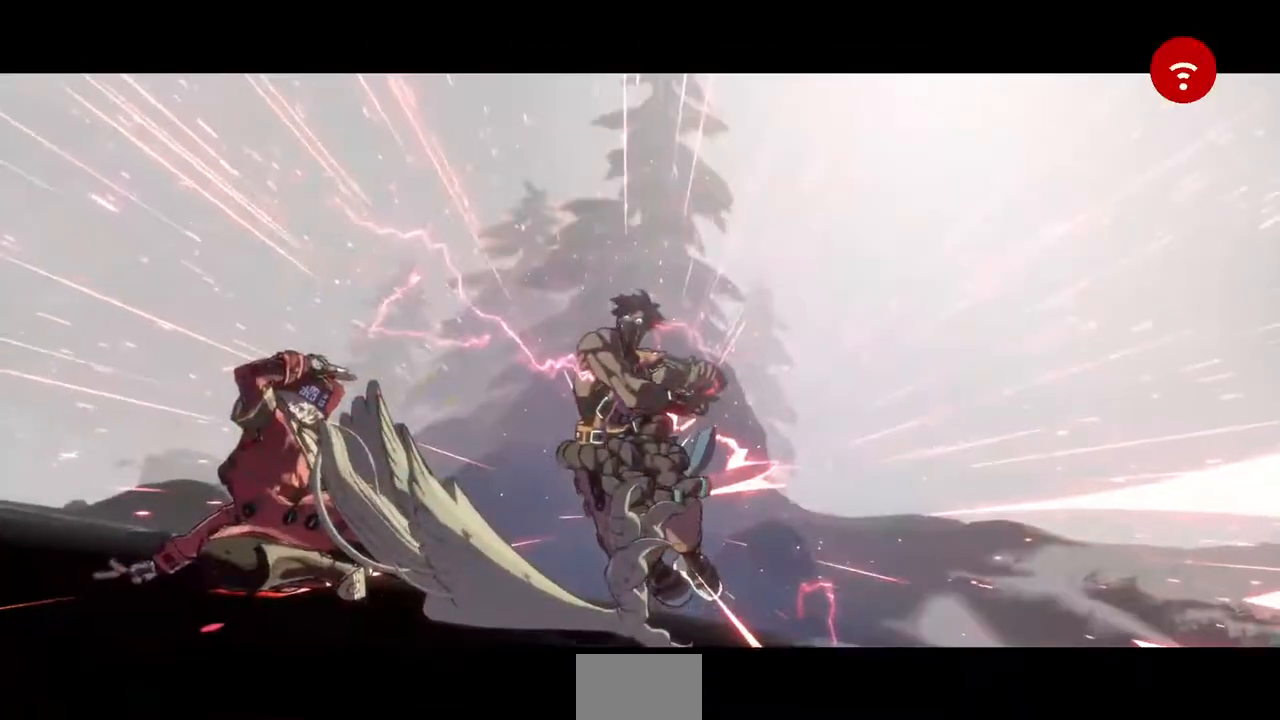
{"buttons": [], "events": [[40, "DPAD_DOWN", "down"], [120, "DPAD_DOWN", "up"], [240, "DPAD_DOWN", "down"], [280, "DPAD_RIGHT", "down"], [360, "DPAD_DOWN", "up"], [360, "DPAD_RIGHT", "up"]]}
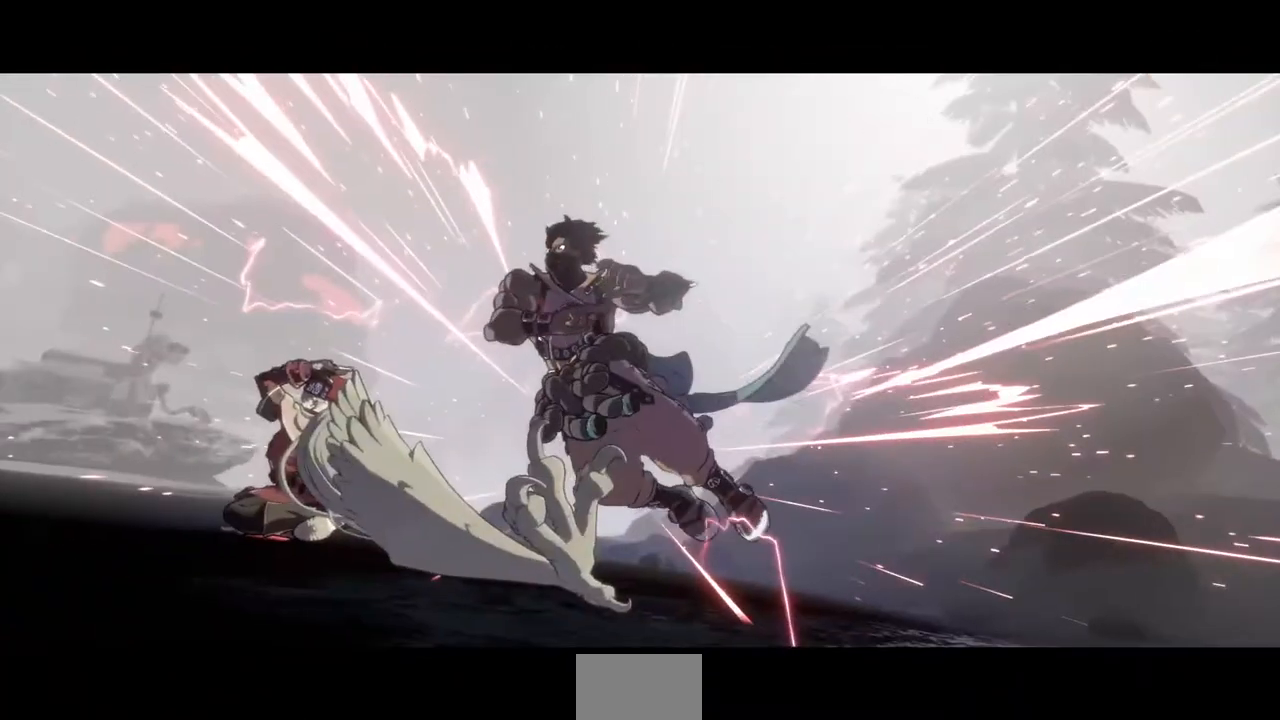
{"buttons": [], "events": [[160, "DPAD_DOWN", "down"], [200, "DPAD_RIGHT", "down"], [240, "DPAD_DOWN", "up"], [240, "TRIANGLE", "down"], [280, "DPAD_RIGHT", "up"], [320, "TRIANGLE", "up"]]}
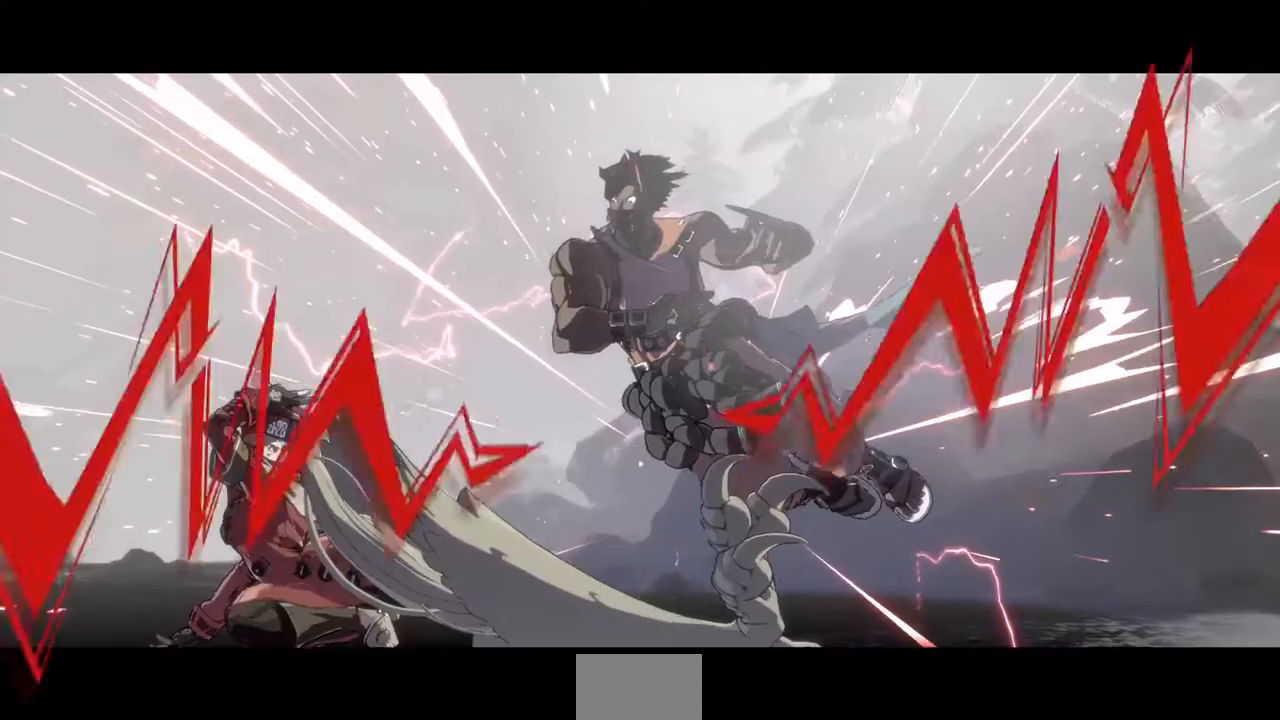
{"buttons": [], "events": [[360, "CROSS", "down"], [440, "CROSS", "up"]]}
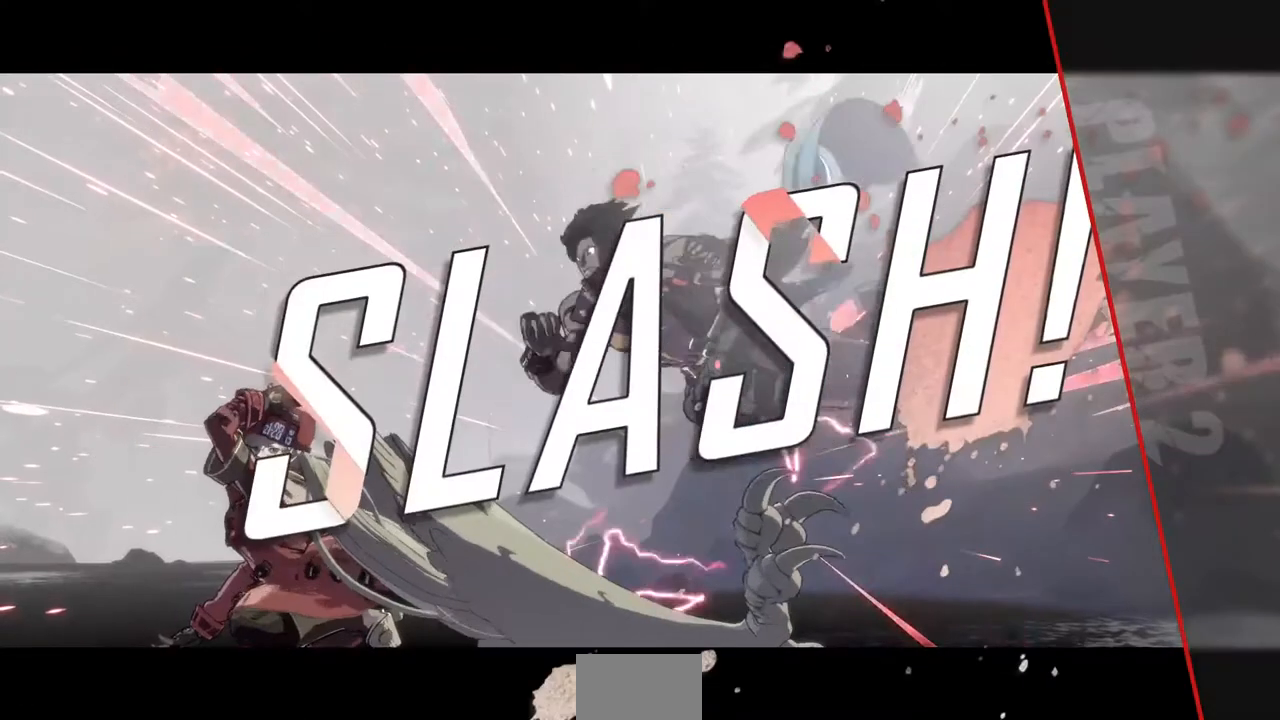
{"buttons": [], "events": [[120, "CROSS", "down"], [160, "CROSS", "up"]]}
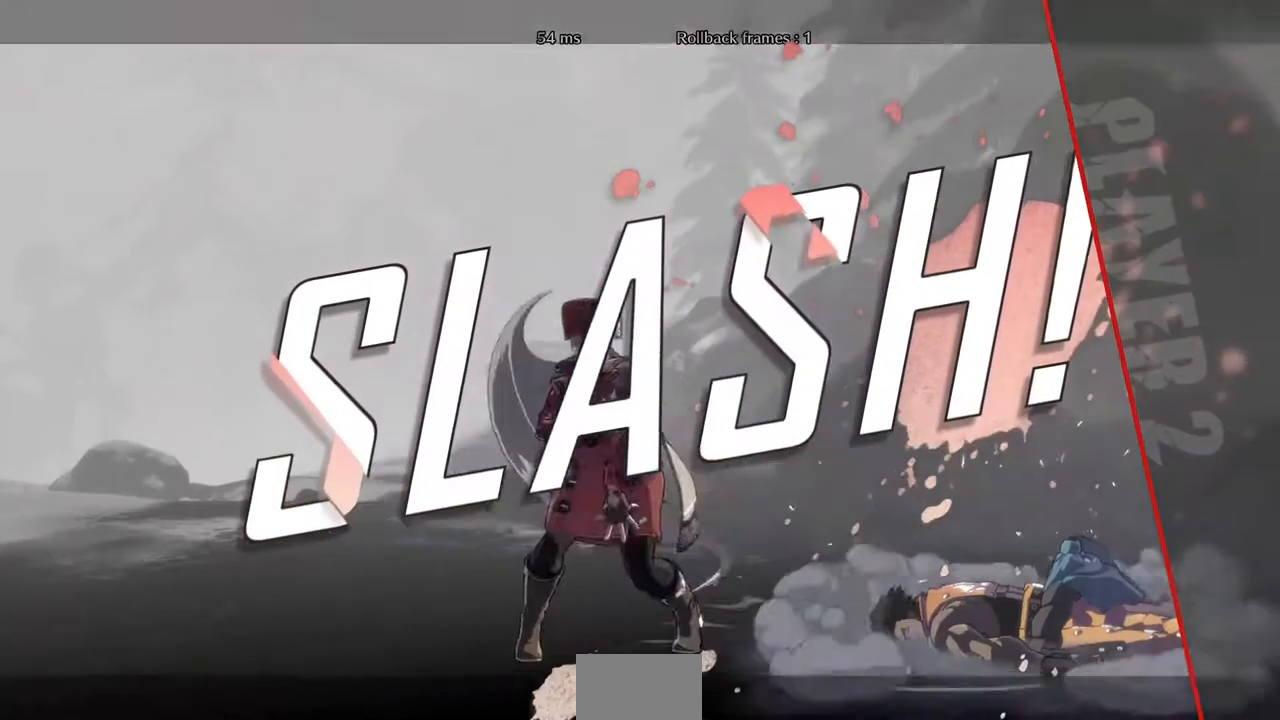
{"buttons": [], "events": []}
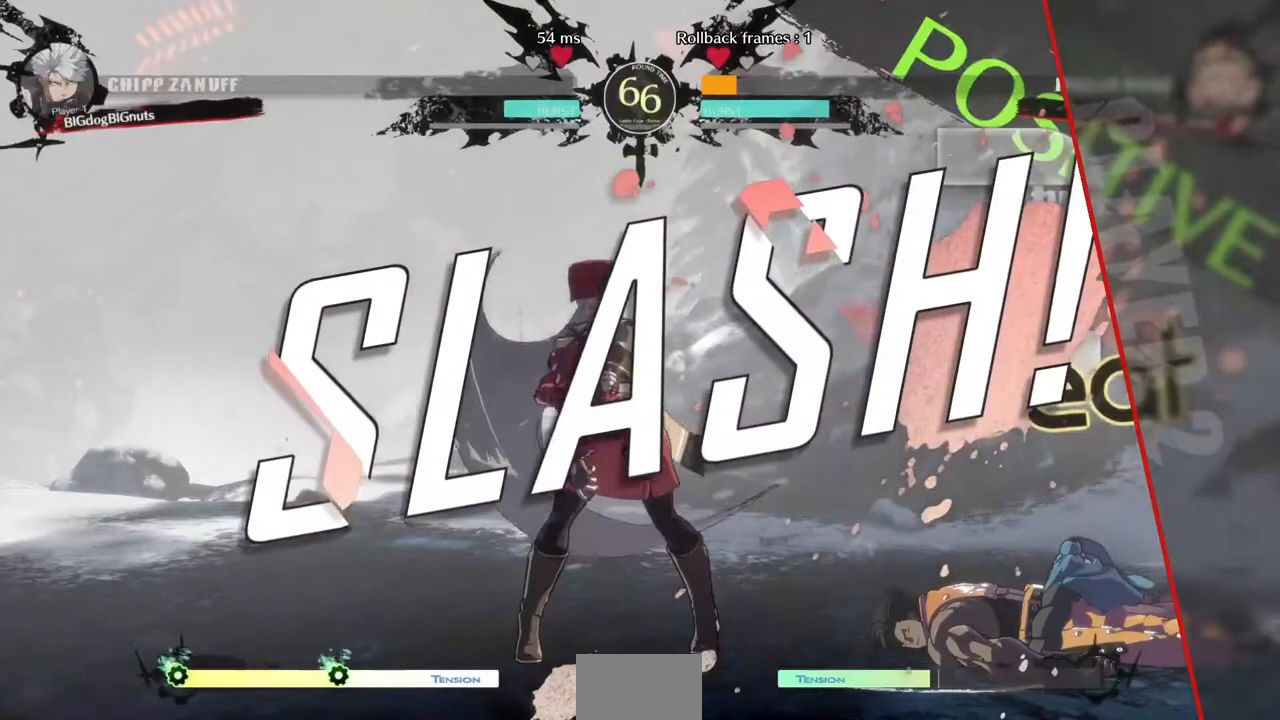
{"buttons": [], "events": []}
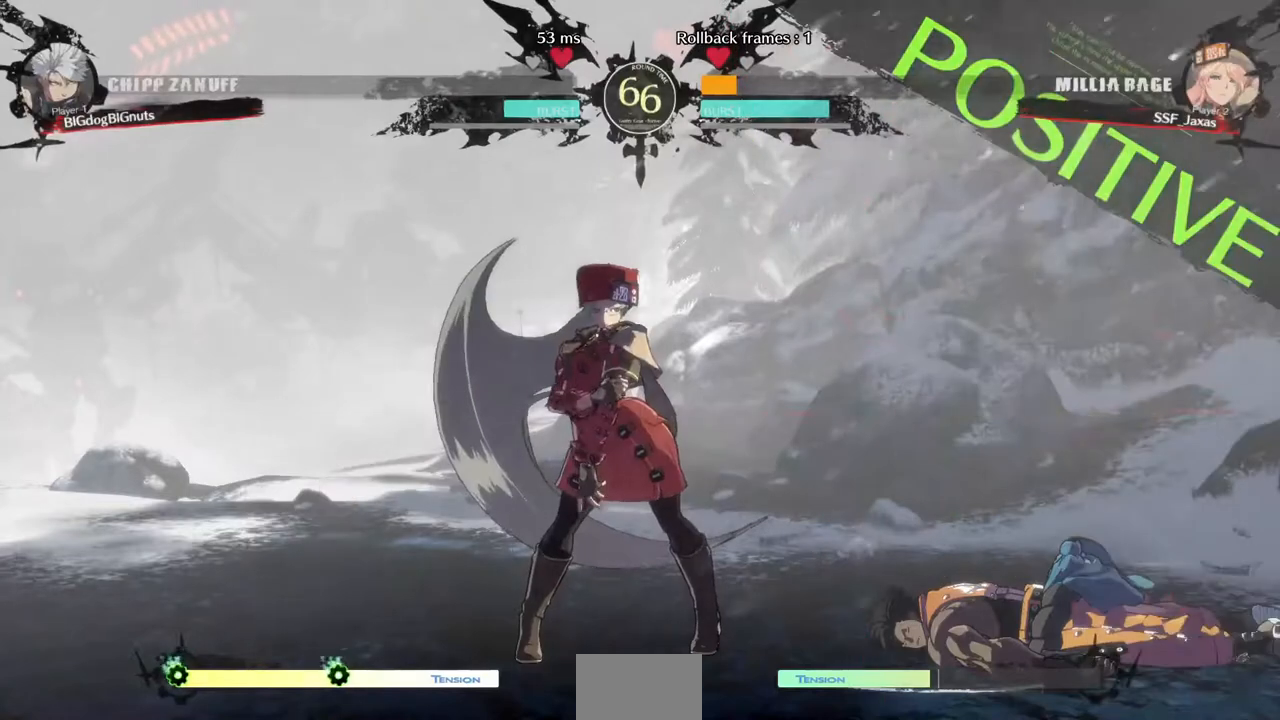
{"buttons": [], "events": [[440, "CROSS", "down"], [520, "CROSS", "up"]]}
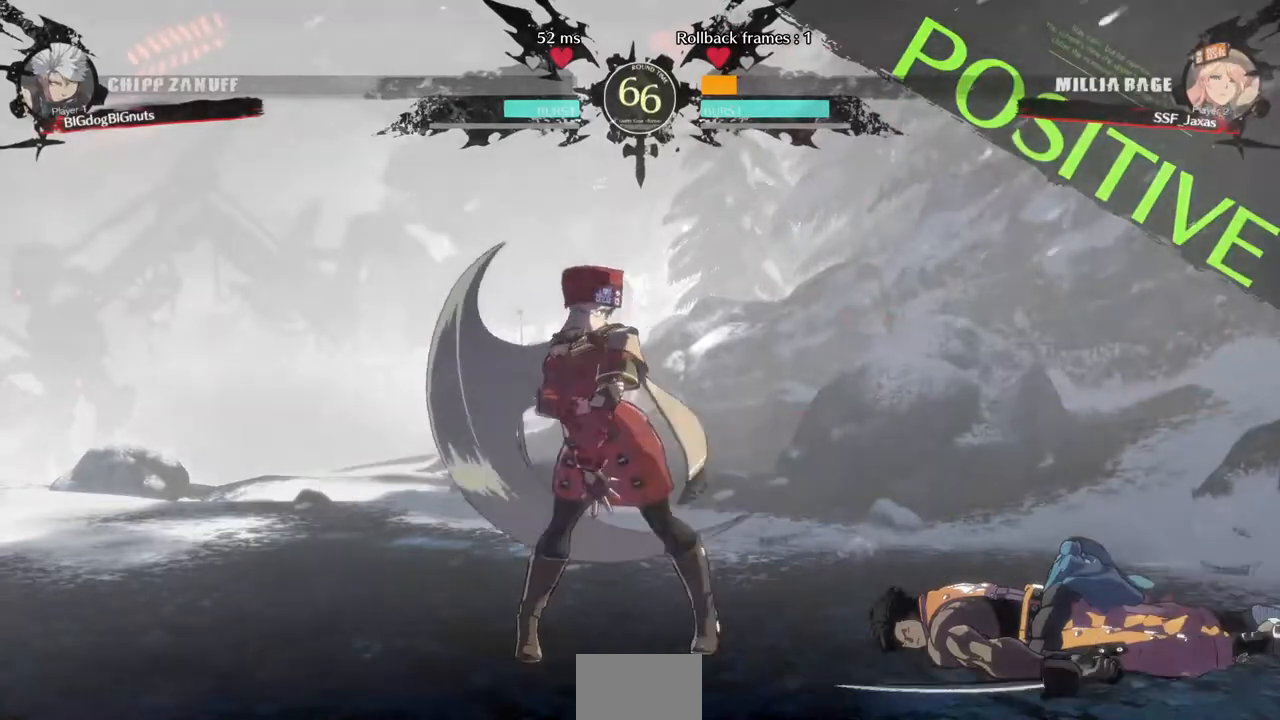
{"buttons": [], "events": [[320, "CROSS", "down"], [440, "CROSS", "up"]]}
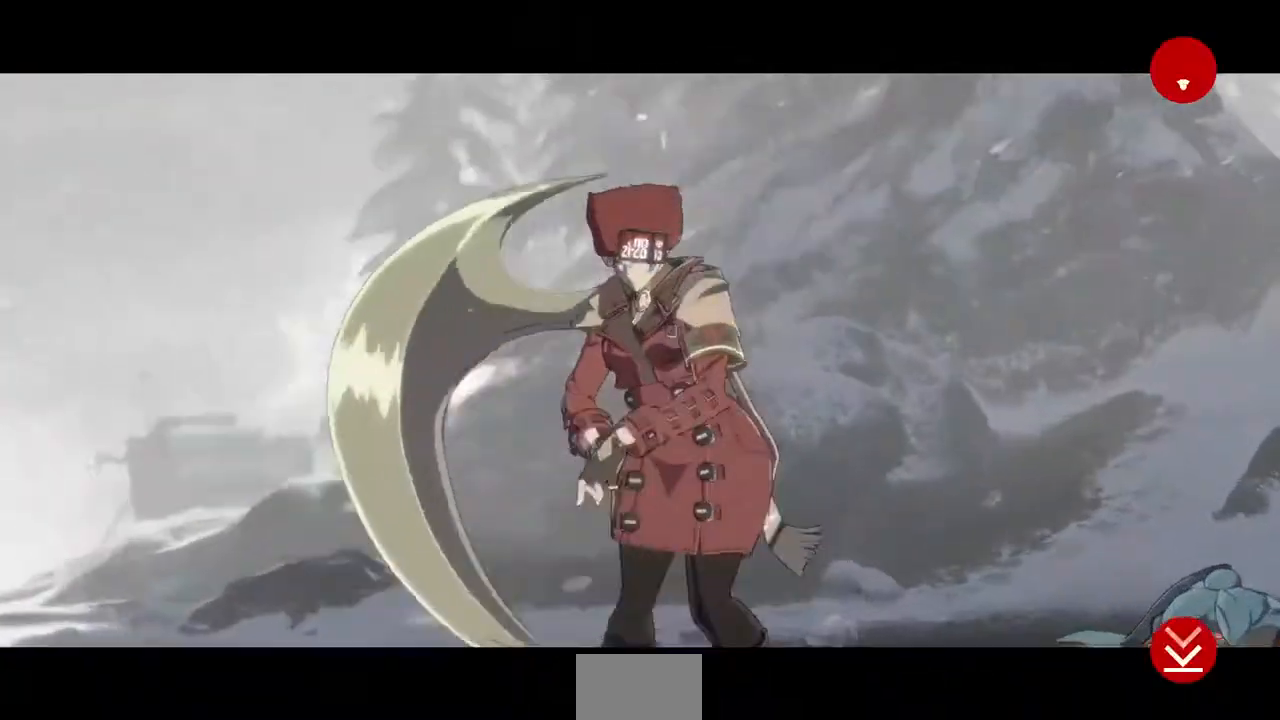
{"buttons": ["CROSS"], "events": [[40, "CROSS", "down"], [200, "CROSS", "up"], [240, "CROSS", "down"], [320, "CROSS", "up"], [480, "CROSS", "down"]]}
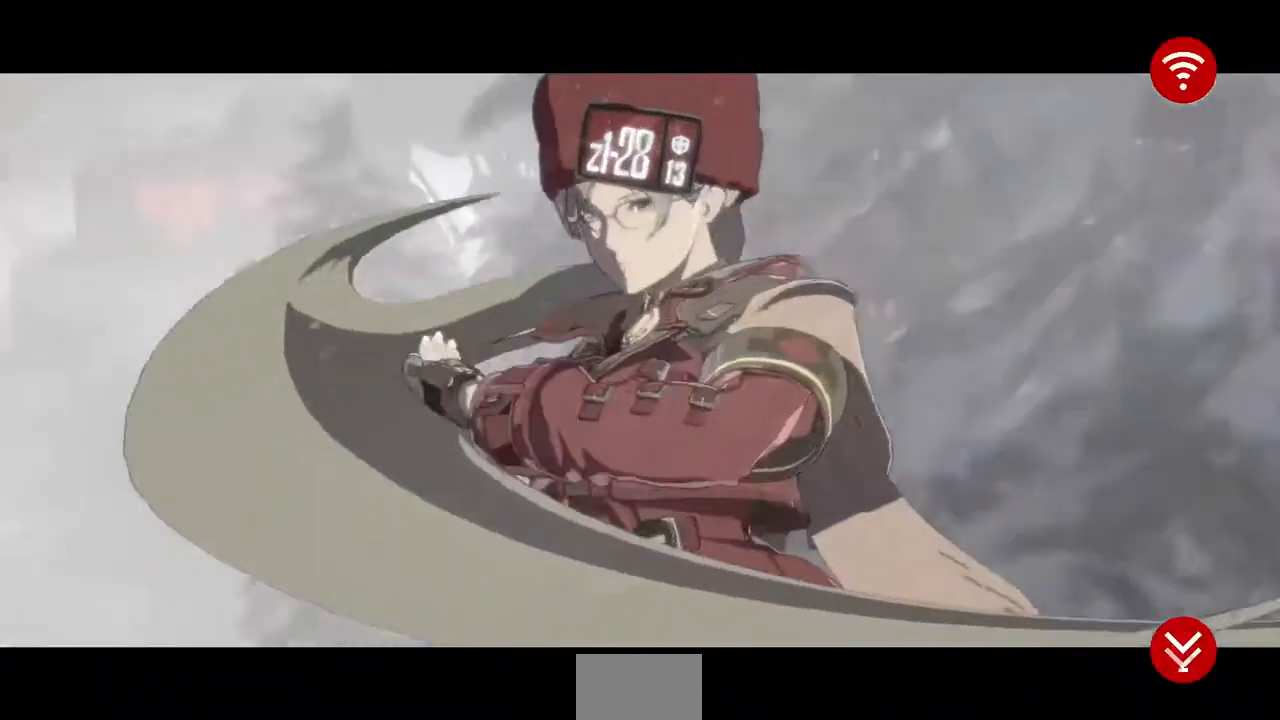
{"buttons": [], "events": [[120, "CROSS", "up"], [240, "CROSS", "down"], [360, "CROSS", "up"]]}
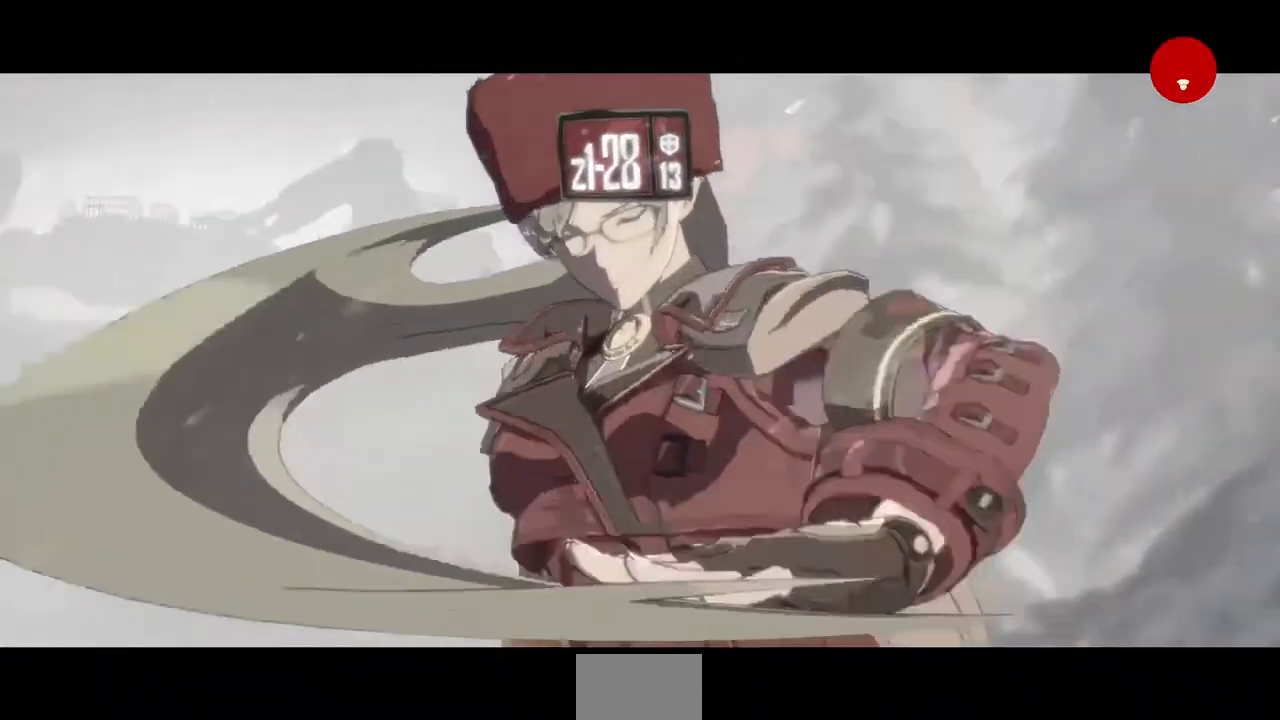
{"buttons": ["CROSS"], "events": [[40, "CROSS", "down"], [120, "CROSS", "up"], [200, "CROSS", "down"], [240, "CROSS", "up"], [360, "CROSS", "down"], [440, "CROSS", "up"], [480, "CROSS", "down"]]}
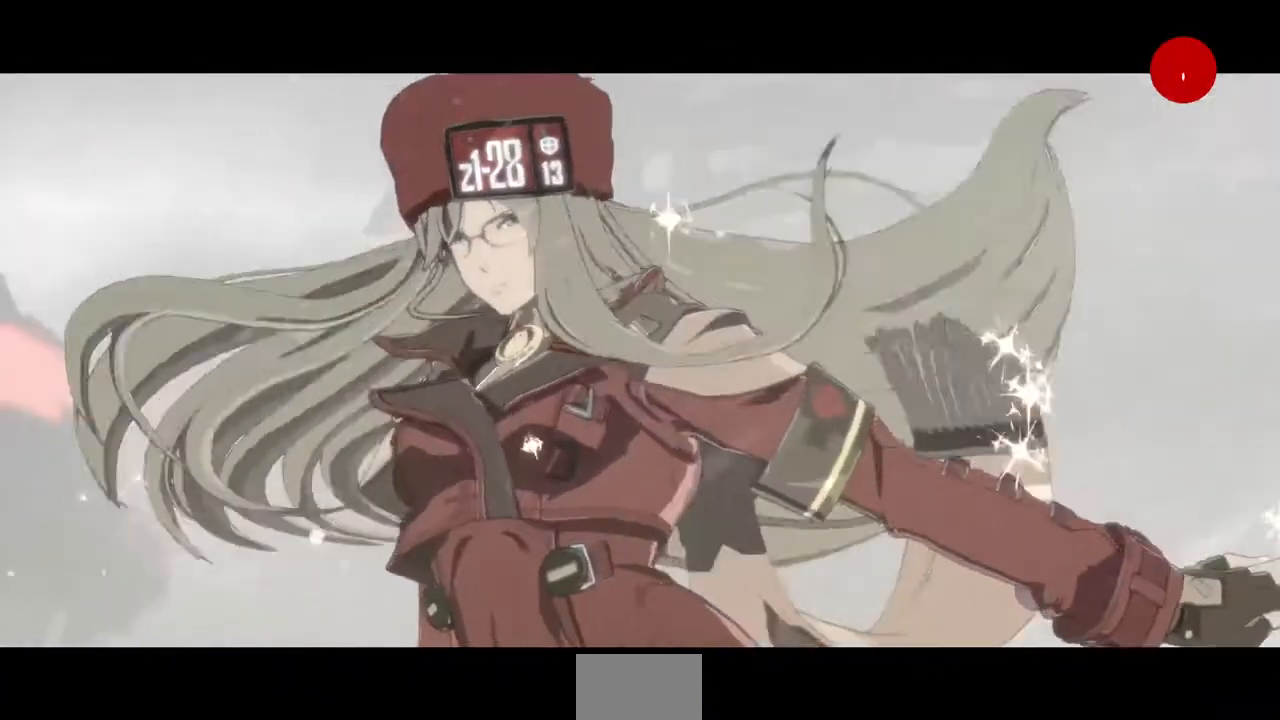
{"buttons": [], "events": [[80, "CROSS", "up"], [120, "CROSS", "down"], [240, "CROSS", "up"], [320, "CROSS", "down"], [440, "CROSS", "up"]]}
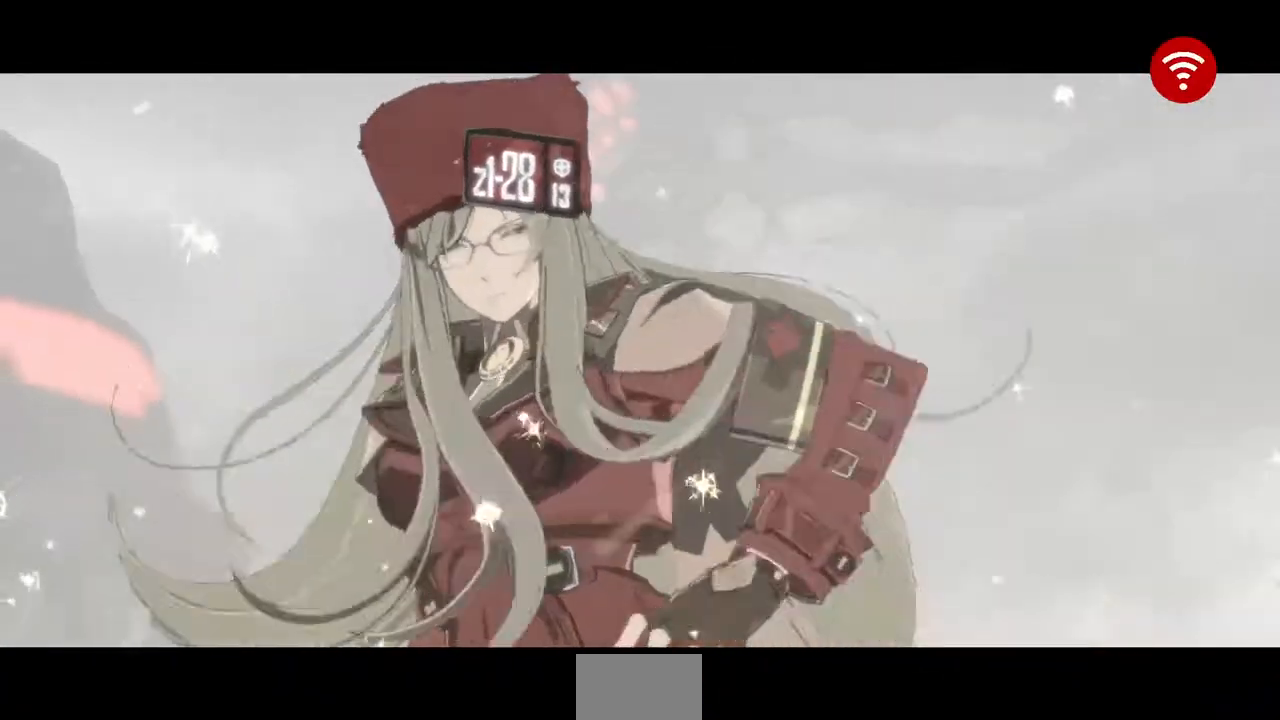
{"buttons": [], "events": [[40, "CROSS", "down"], [80, "CROSS", "up"], [240, "CROSS", "down"], [360, "CROSS", "up"], [400, "CROSS", "down"], [480, "CROSS", "up"]]}